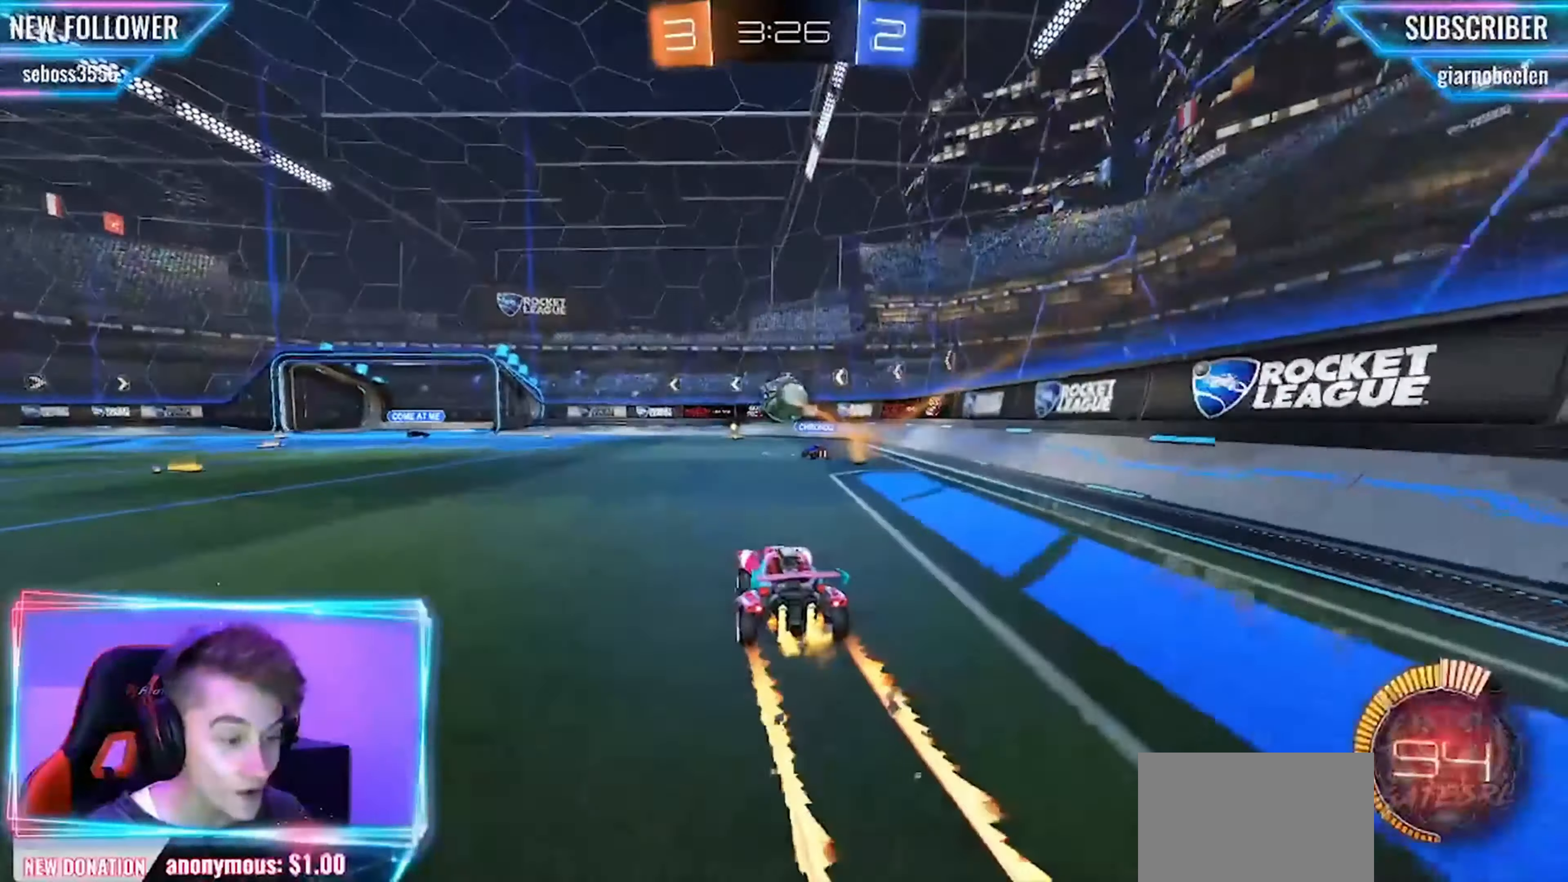
Gameplay with a controller (PlayStation layout); each line is a JSON object with the inputs held at the frame after it (dt_ms = milliseconds from this image to that frame). "events" lists button and stick changes between this image and that frame as [ms after this image, input, new state], when the widget could be followed in between. Not read: R3 SELECT right_stick.
{"dt_ms": 500, "buttons": ["L2", "R2"], "left_stick": "up-right", "events": [[167, "L2", "down"], [208, "R2", "up"], [458, "R2", "down"]]}
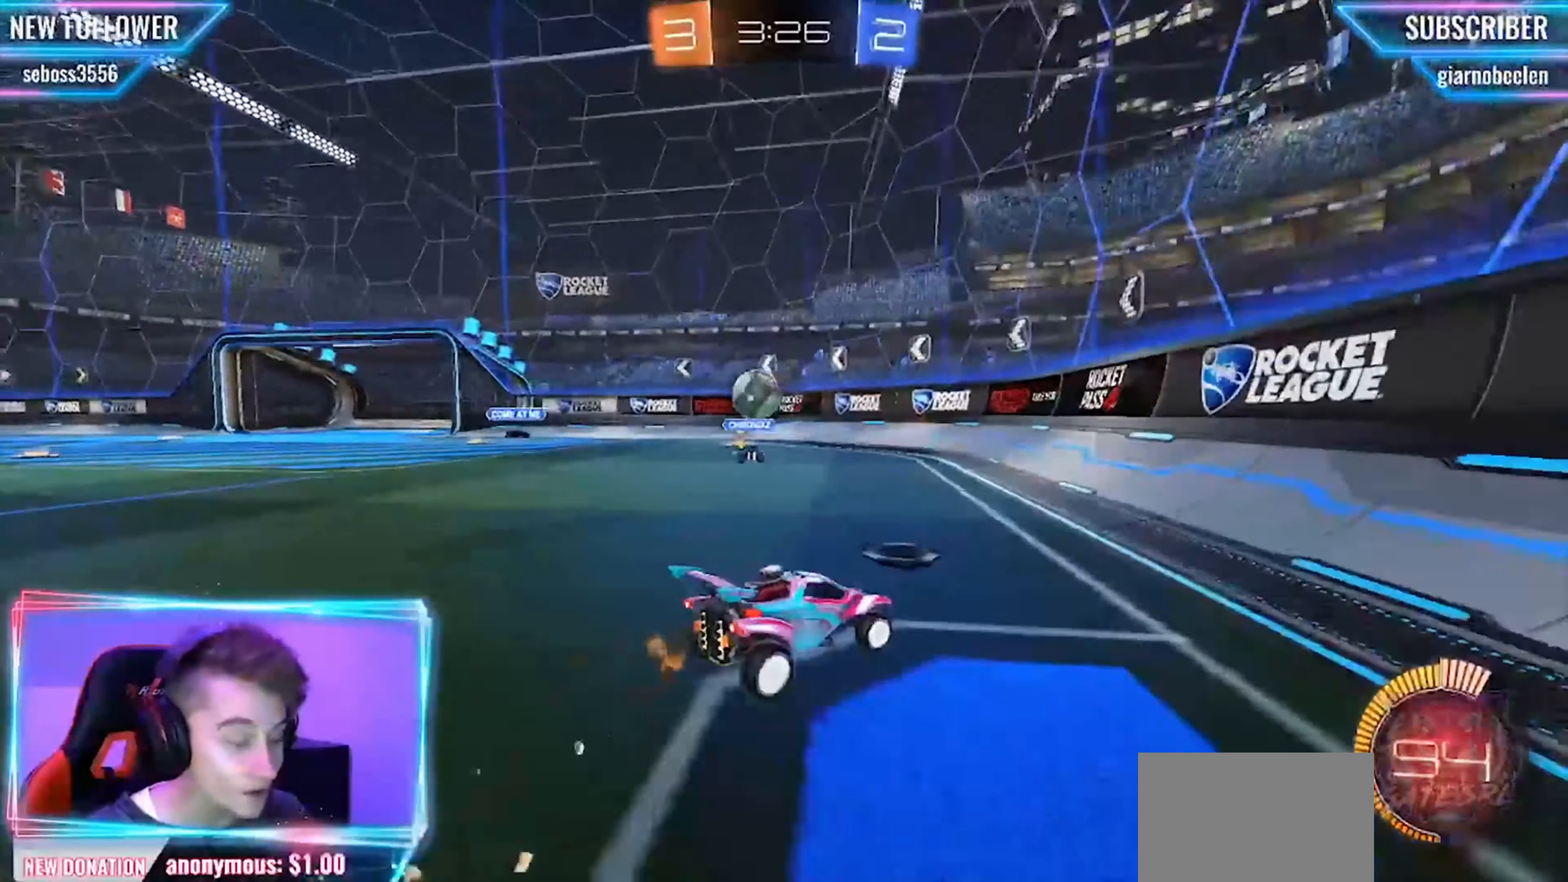
{"dt_ms": 500, "buttons": ["R2"], "left_stick": "up-right", "events": [[83, "L2", "up"]]}
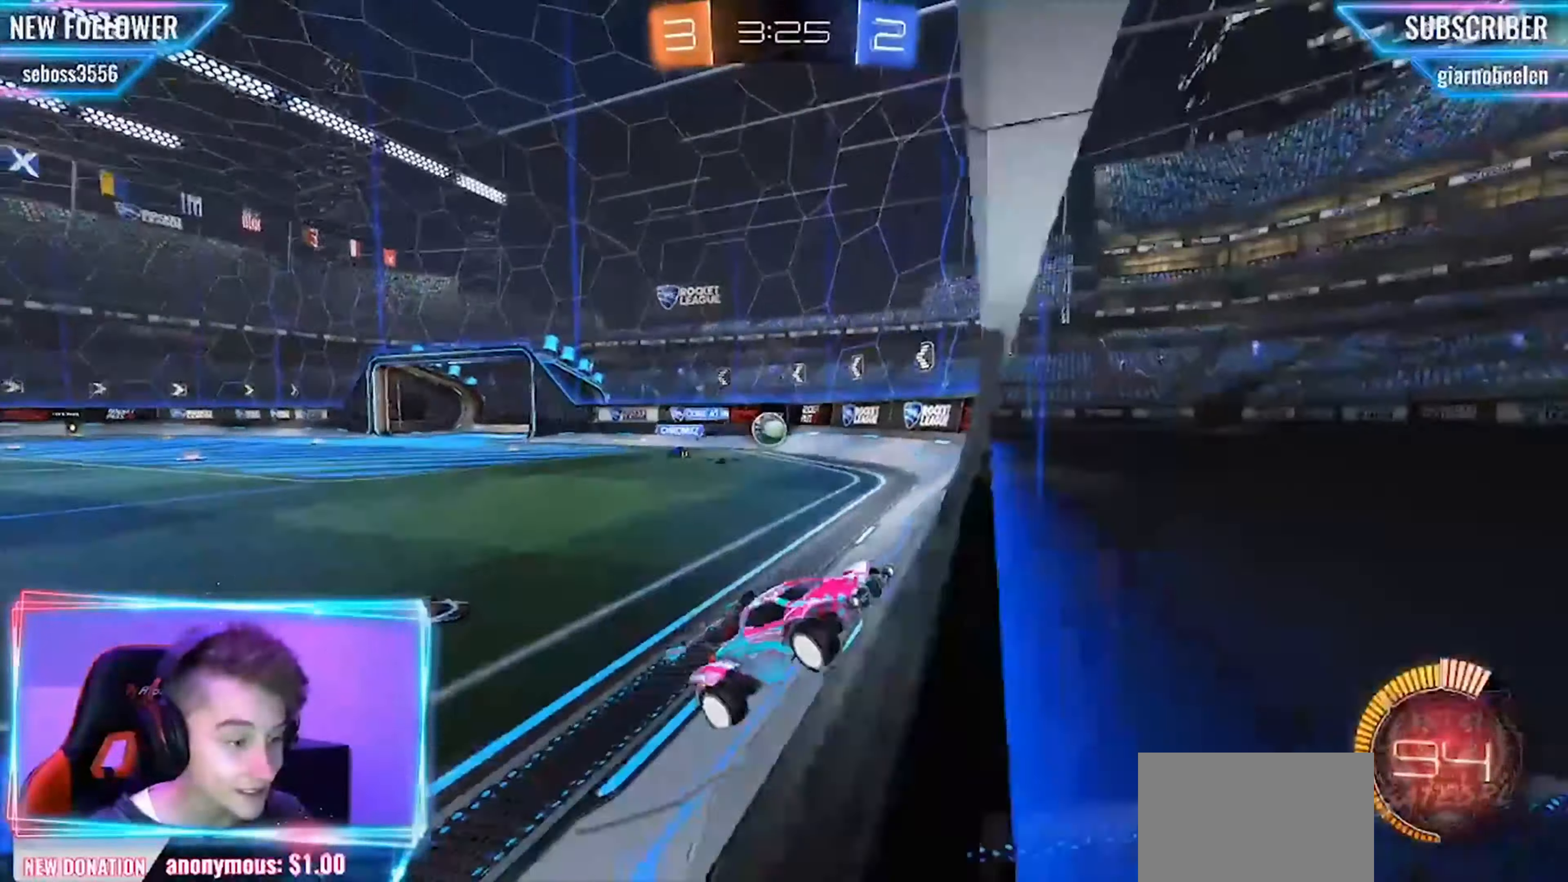
{"dt_ms": 500, "buttons": ["R2"], "left_stick": "center", "events": [[42, "left_stick", "left"], [500, "left_stick", "center"]]}
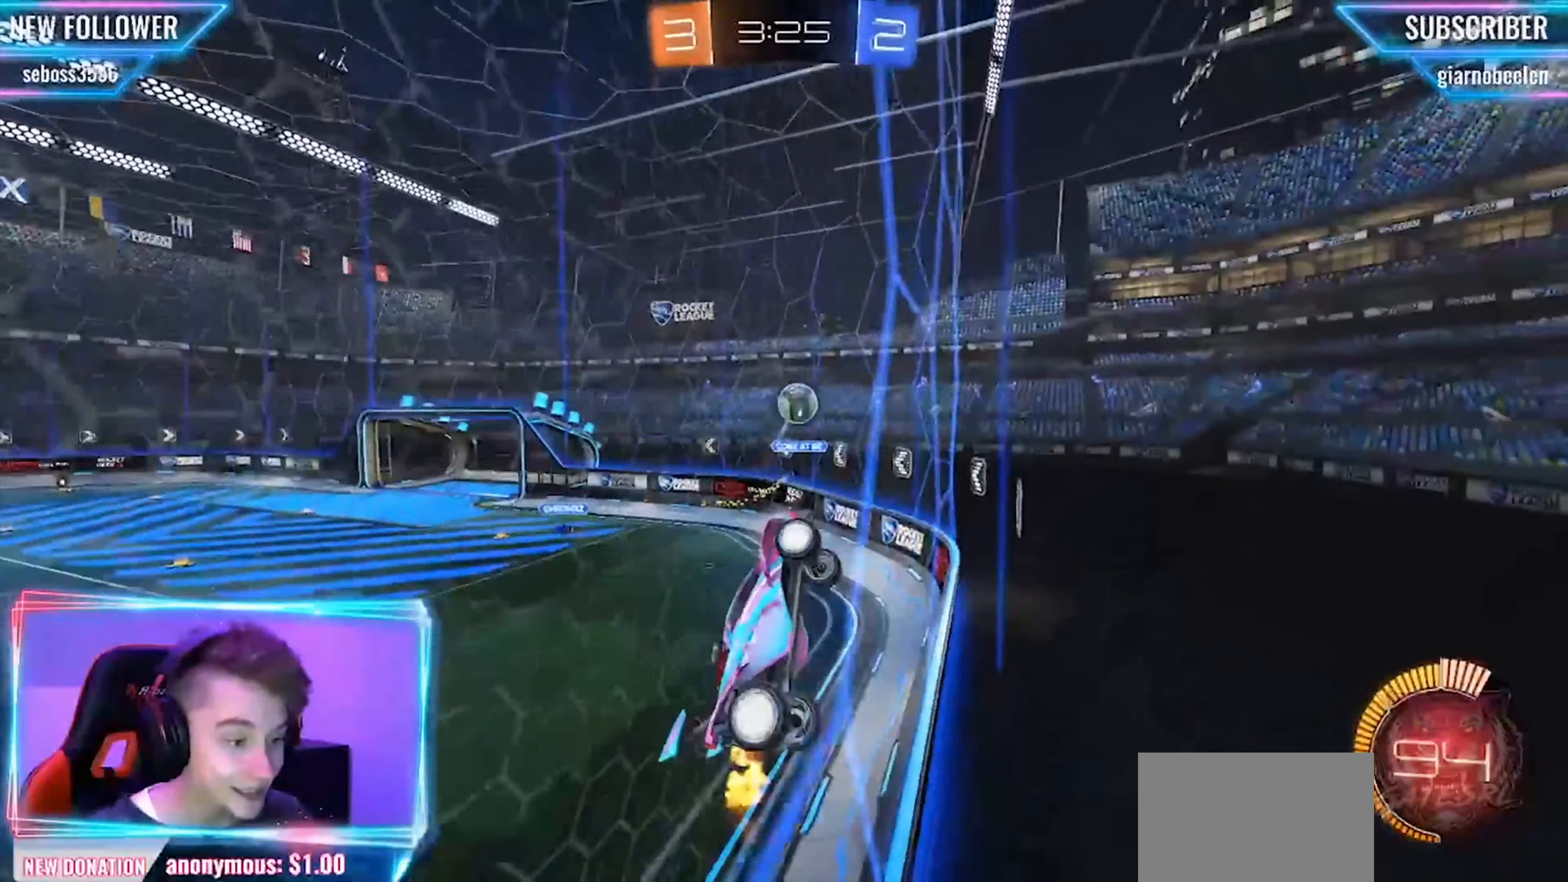
{"dt_ms": 500, "buttons": ["CIRCLE", "R2"], "left_stick": "right", "events": [[42, "CIRCLE", "down"], [458, "left_stick", "right"]]}
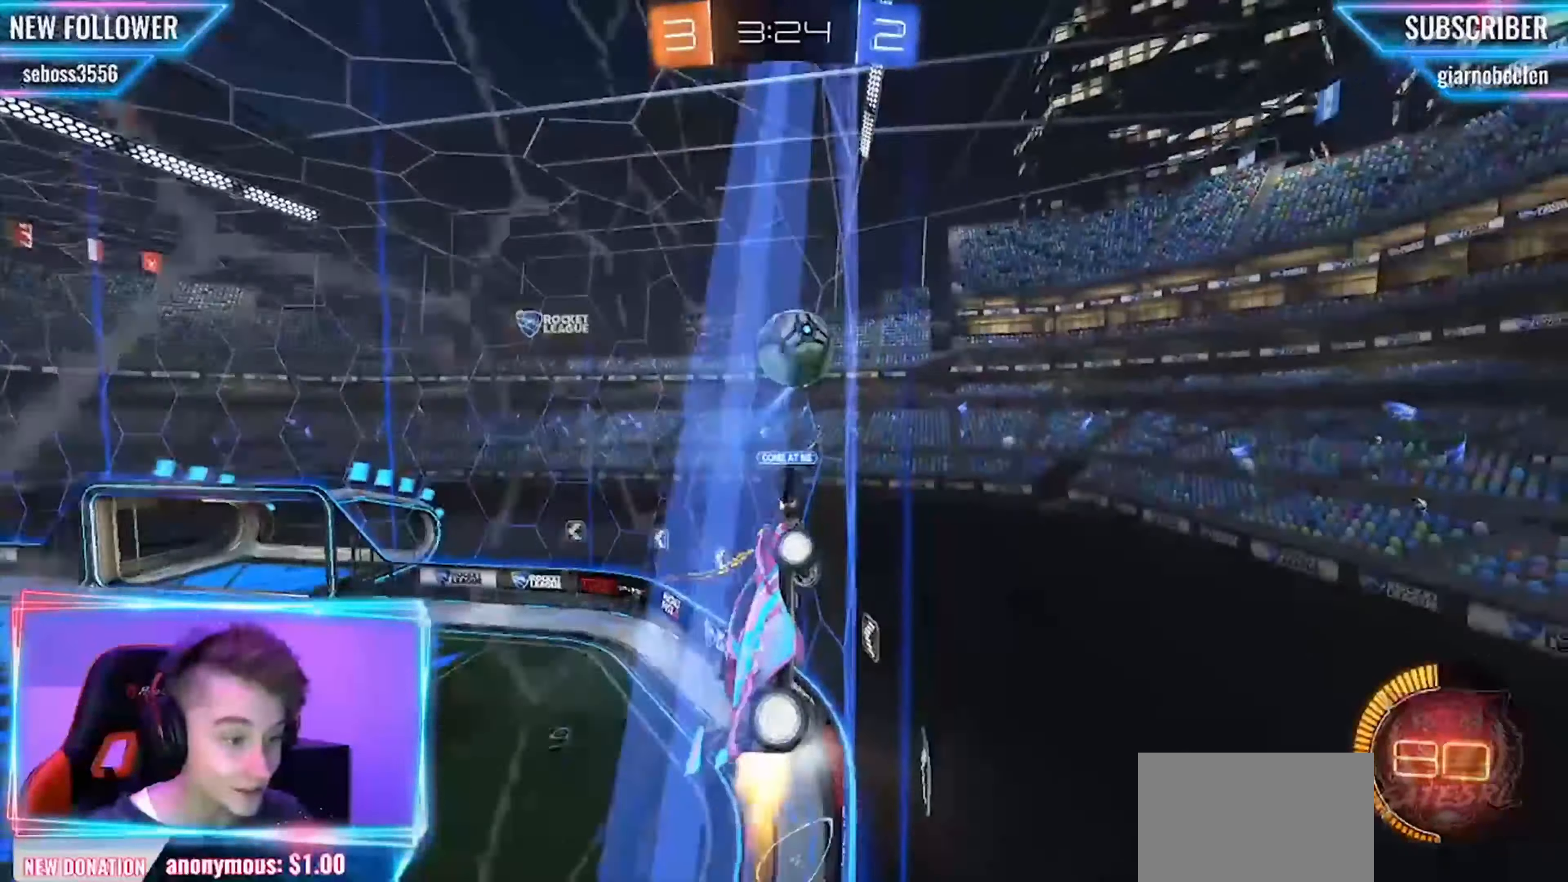
{"dt_ms": 1000, "buttons": ["L1", "R2"], "left_stick": "left"}
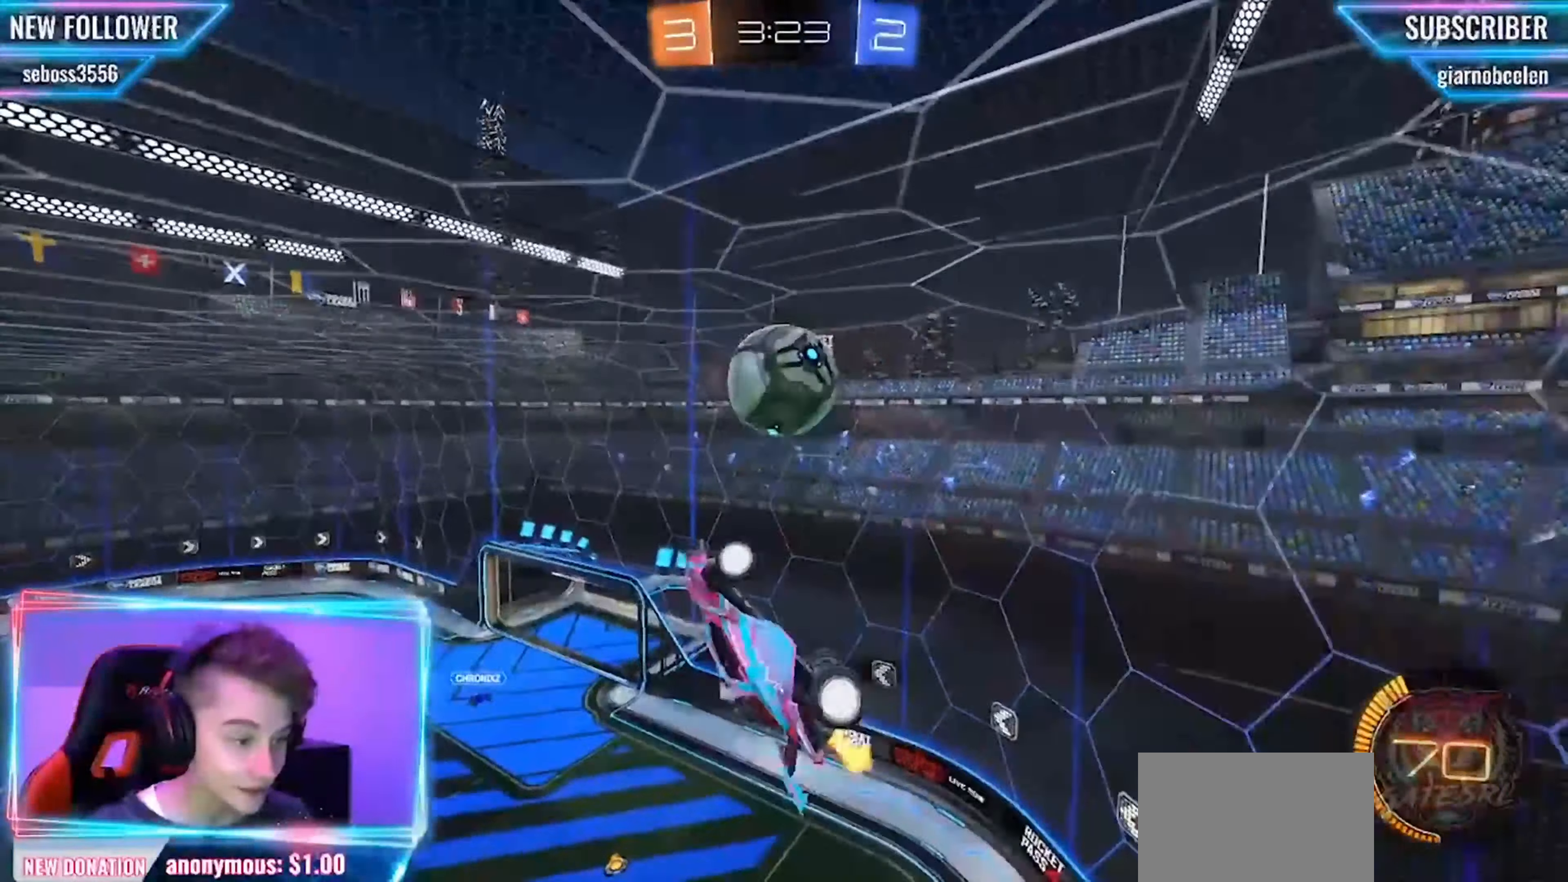
{"dt_ms": 500, "buttons": ["CIRCLE", "R2"], "left_stick": "down-right", "events": [[292, "CIRCLE", "down"], [292, "L1", "up"], [292, "left_stick", "down-right"], [458, "CIRCLE", "up"], [500, "CIRCLE", "down"]]}
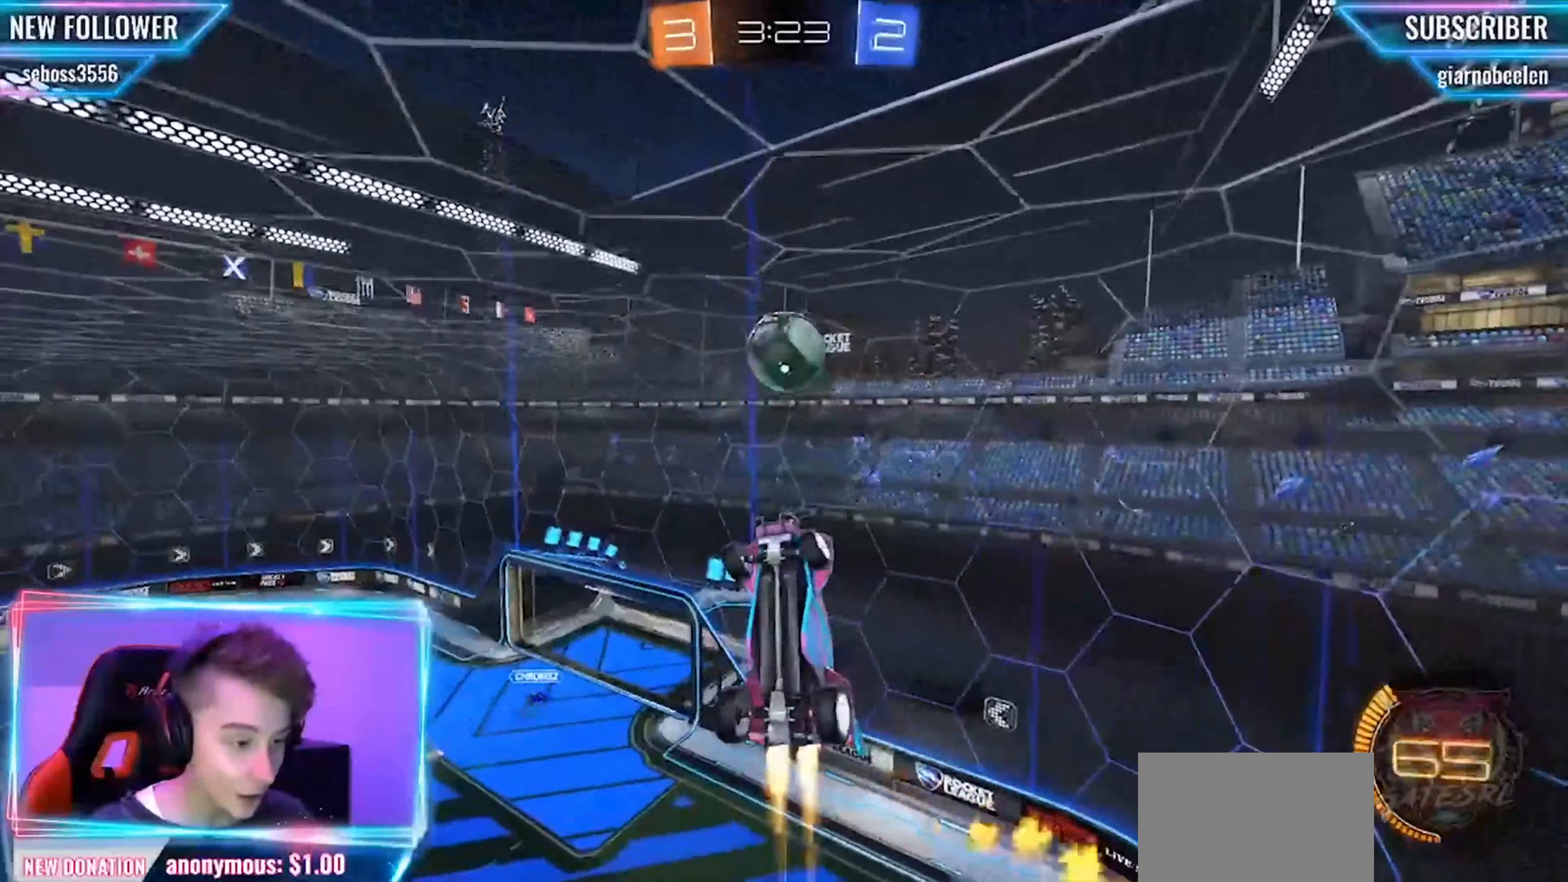
{"dt_ms": 500, "buttons": ["CIRCLE", "R2"], "left_stick": "center", "events": [[41, "left_stick", "center"], [125, "CIRCLE", "up"], [125, "left_stick", "right"], [166, "CIRCLE", "down"], [250, "left_stick", "center"]]}
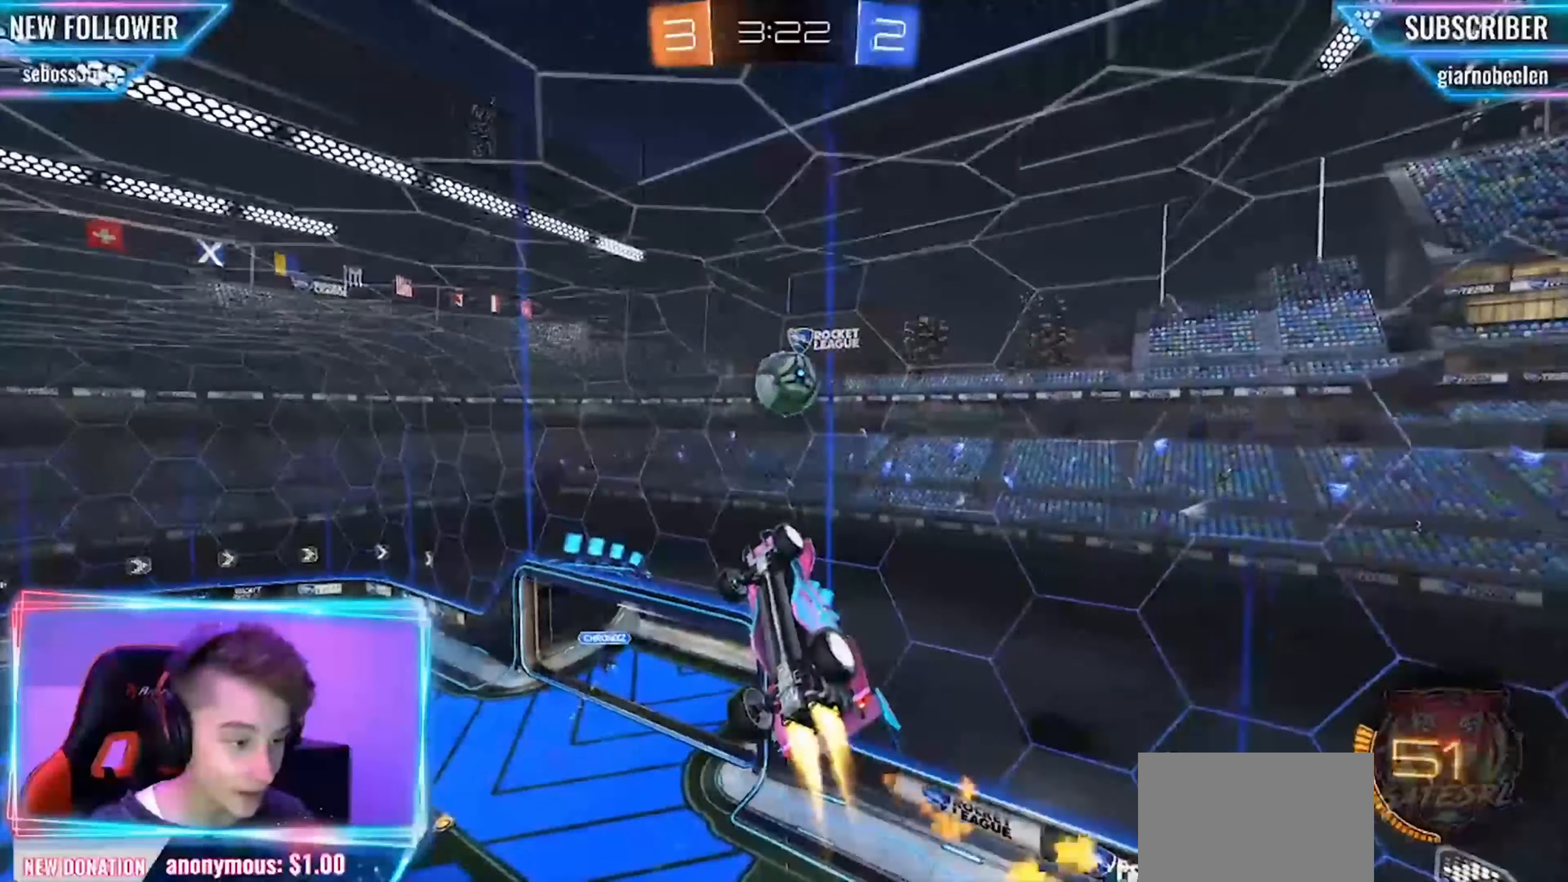
{"dt_ms": 500, "buttons": ["R2"], "left_stick": "center", "events": [[166, "left_stick", "up-right"], [208, "CIRCLE", "up"], [291, "left_stick", "center"], [375, "CIRCLE", "down"], [416, "CIRCLE", "up"]]}
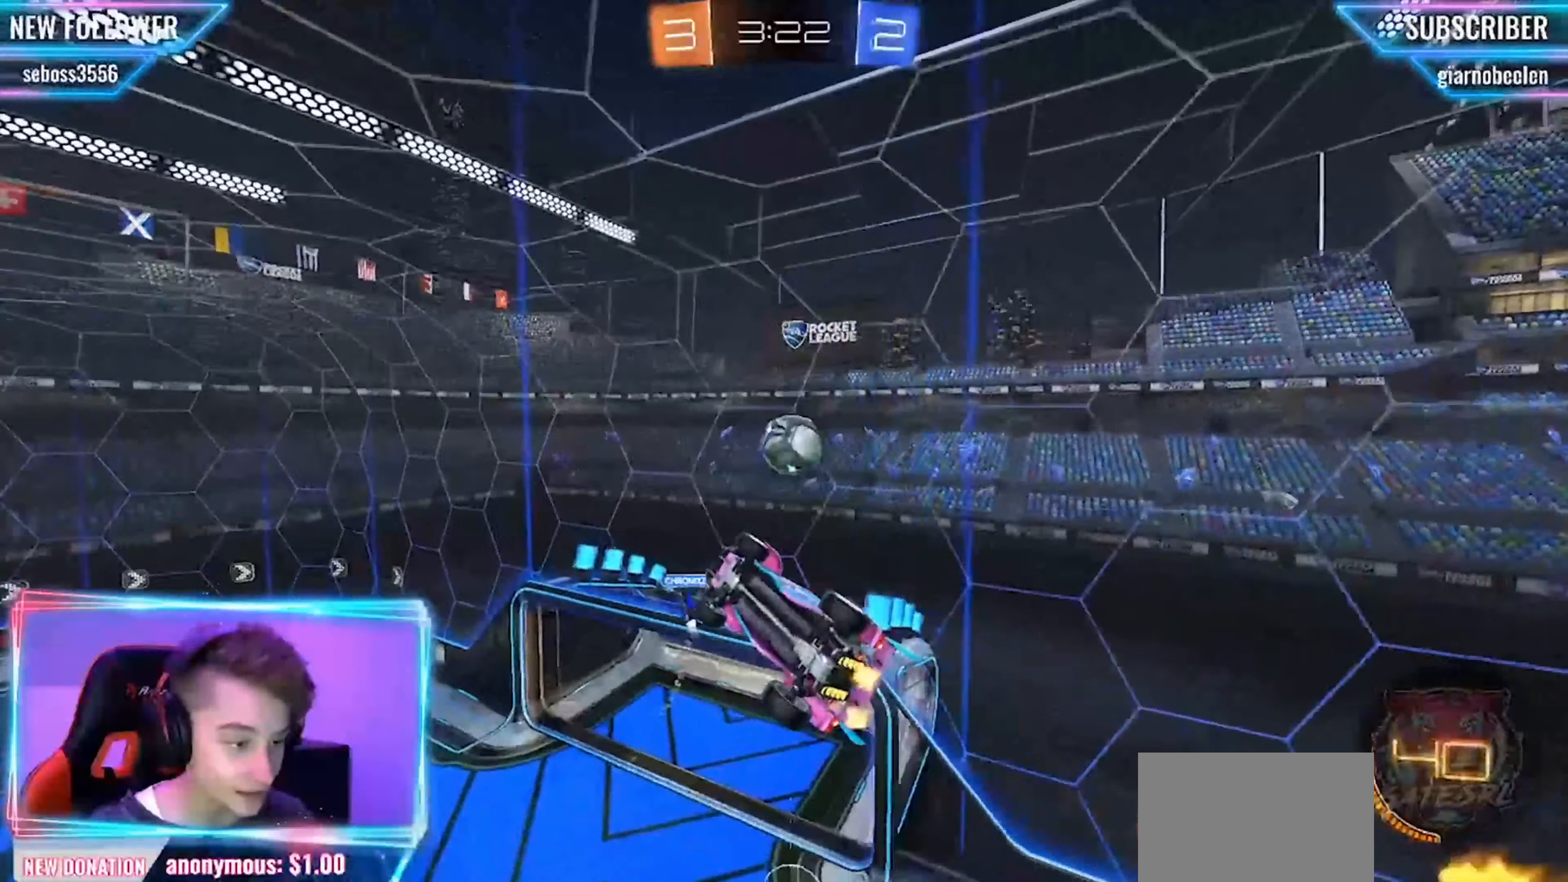
{"dt_ms": 500, "buttons": ["CIRCLE", "R2"], "left_stick": "down", "events": [[166, "CIRCLE", "down"], [166, "left_stick", "down"], [208, "CIRCLE", "up"], [291, "left_stick", "center"], [416, "left_stick", "down"], [500, "CIRCLE", "down"]]}